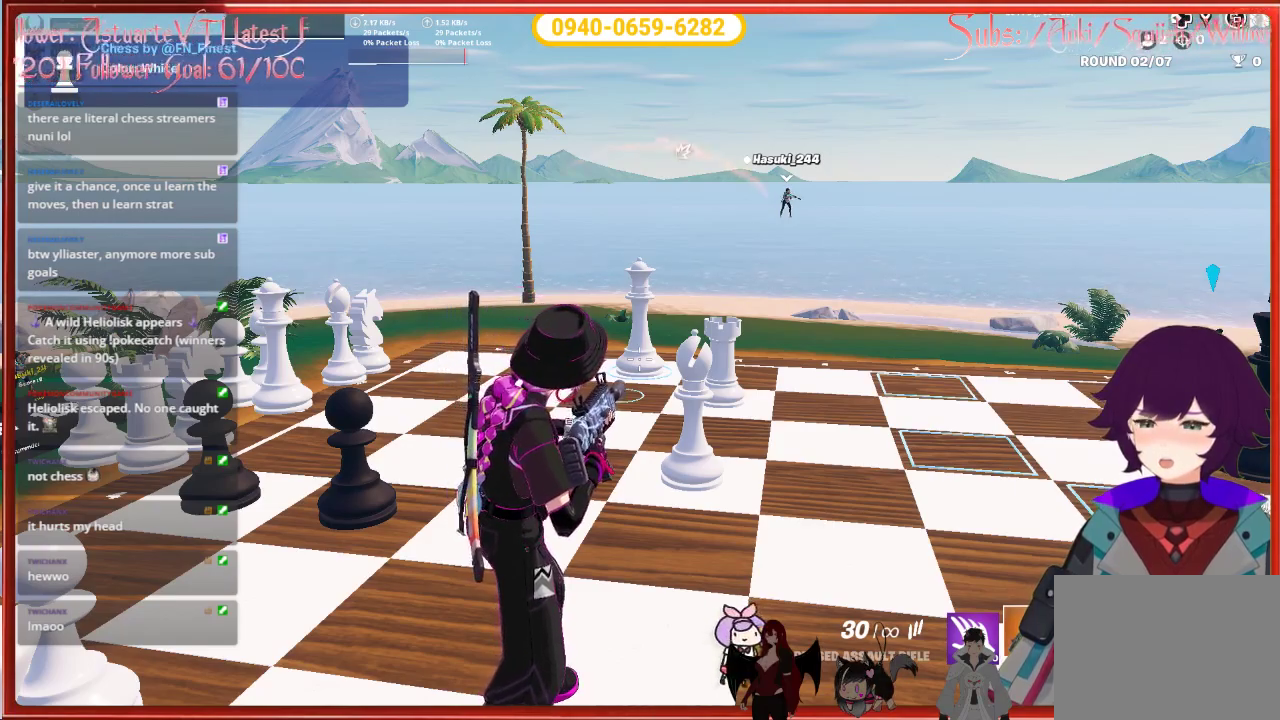
Gameplay with a controller (Xbox layout); each line is a JSON object with the inputs held at the frame after it. "events" lists button and stick changes between this image and that frame as [ms after this image, input, new state], when the widget could be followed in between.
{"buttons": [], "left_stick": "center", "right_stick": "right", "events": [[417, "right_stick", "right"]]}
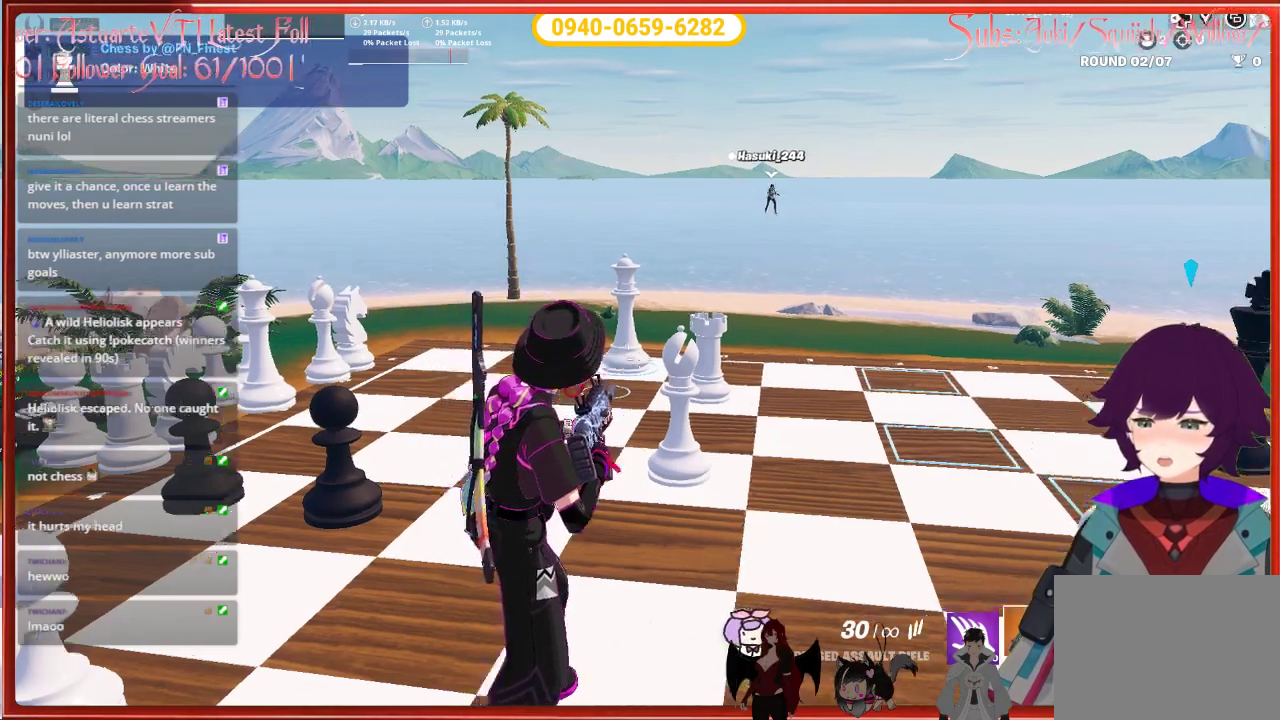
{"buttons": [], "left_stick": "center", "right_stick": "right", "events": []}
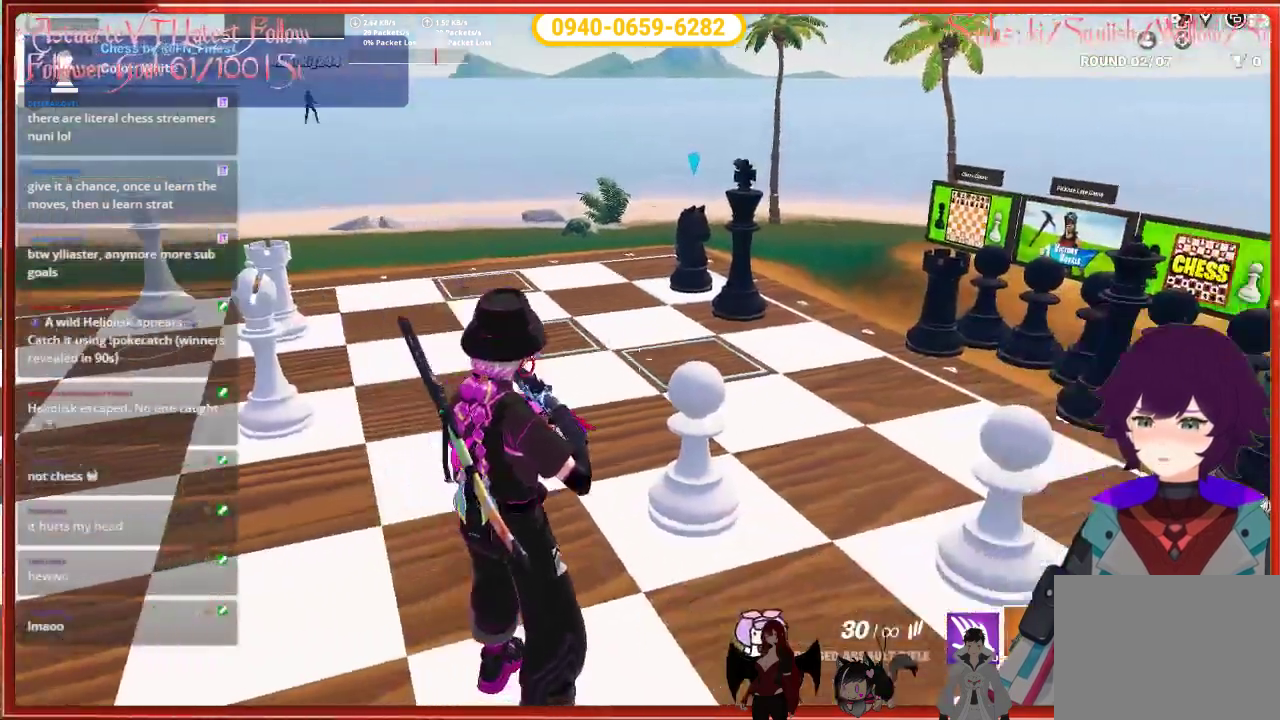
{"buttons": [], "left_stick": "center", "right_stick": "center", "events": [[217, "right_stick", "center"]]}
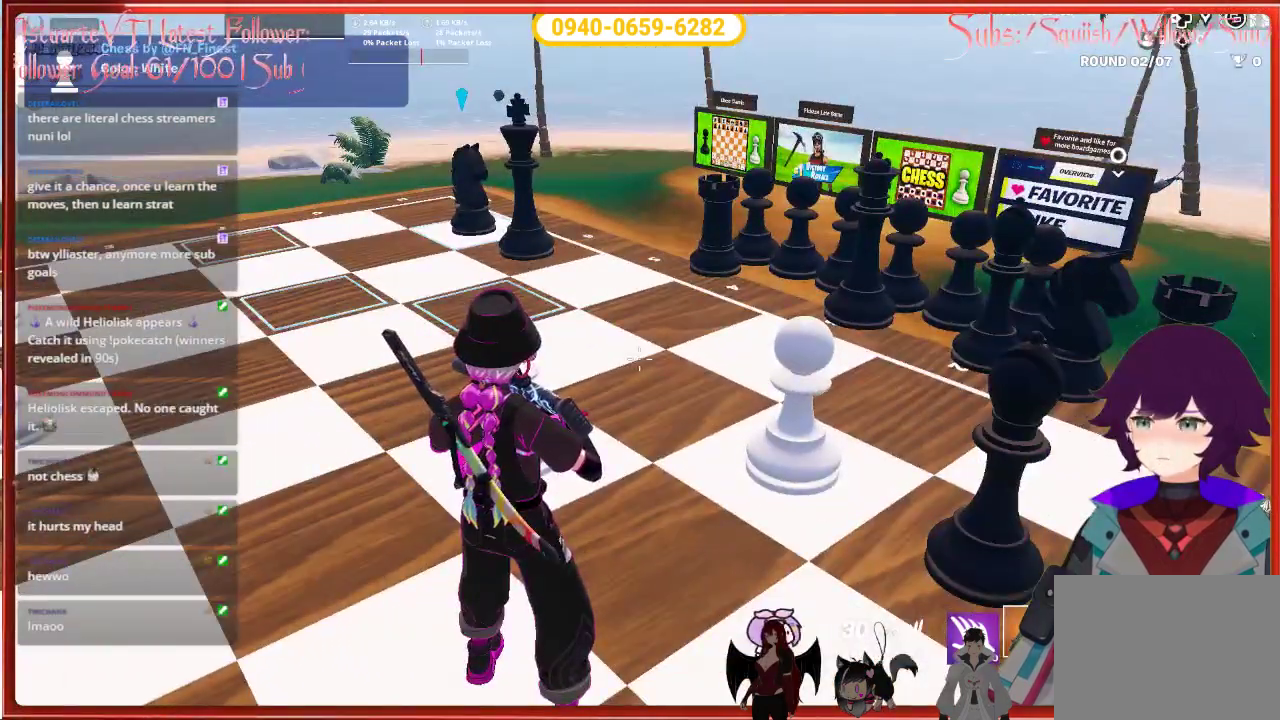
{"buttons": [], "left_stick": "center", "right_stick": "center", "events": []}
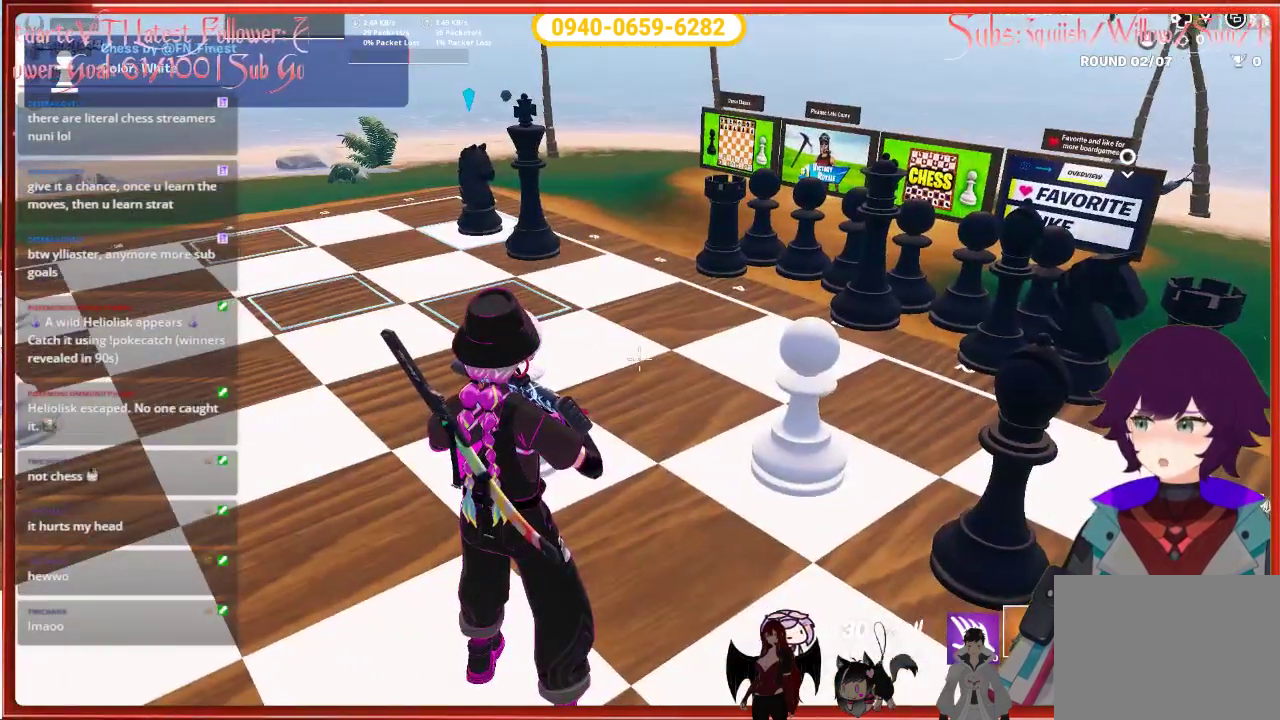
{"buttons": [], "left_stick": "center", "right_stick": "center", "events": []}
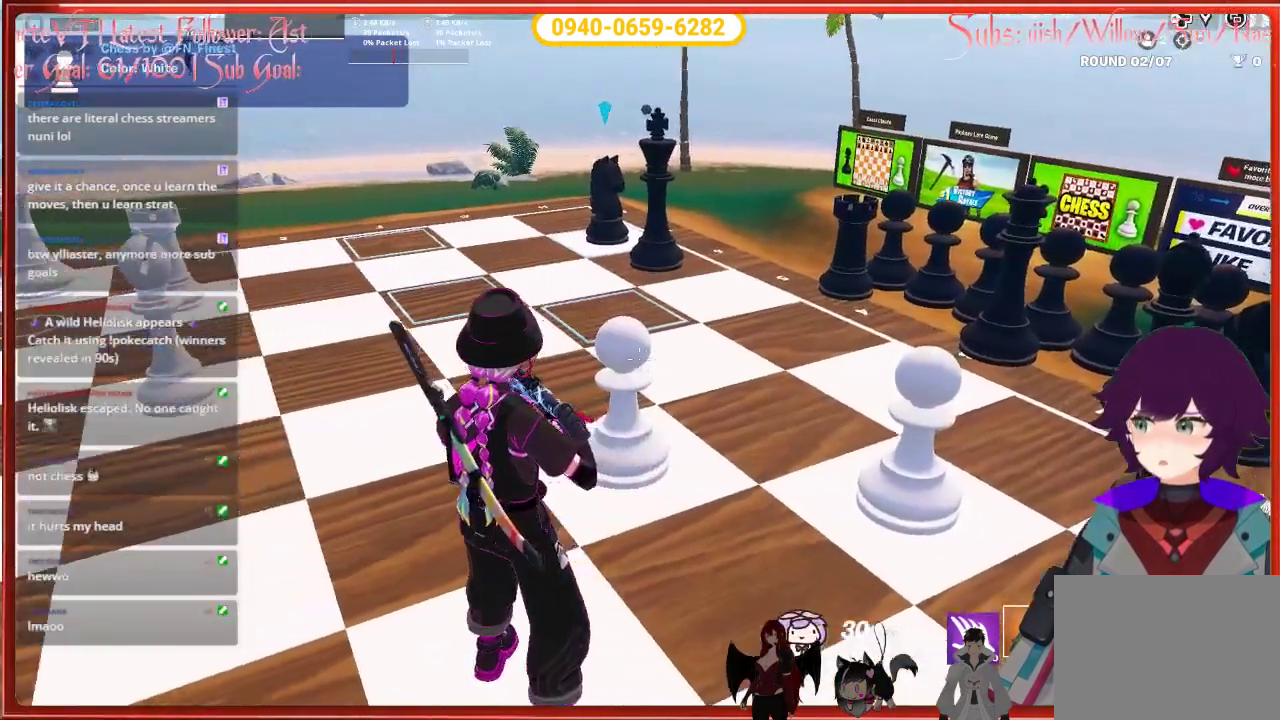
{"buttons": [], "left_stick": "center", "right_stick": "center", "events": []}
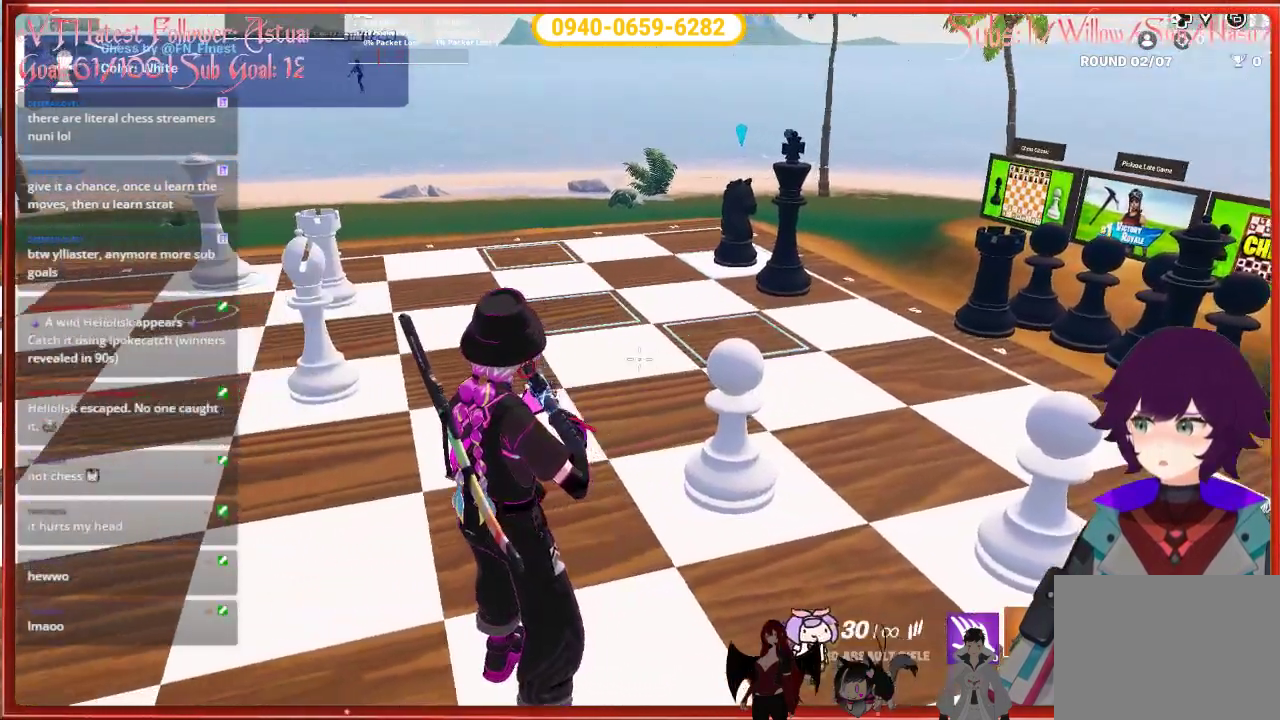
{"buttons": [], "left_stick": "center", "right_stick": "center", "events": []}
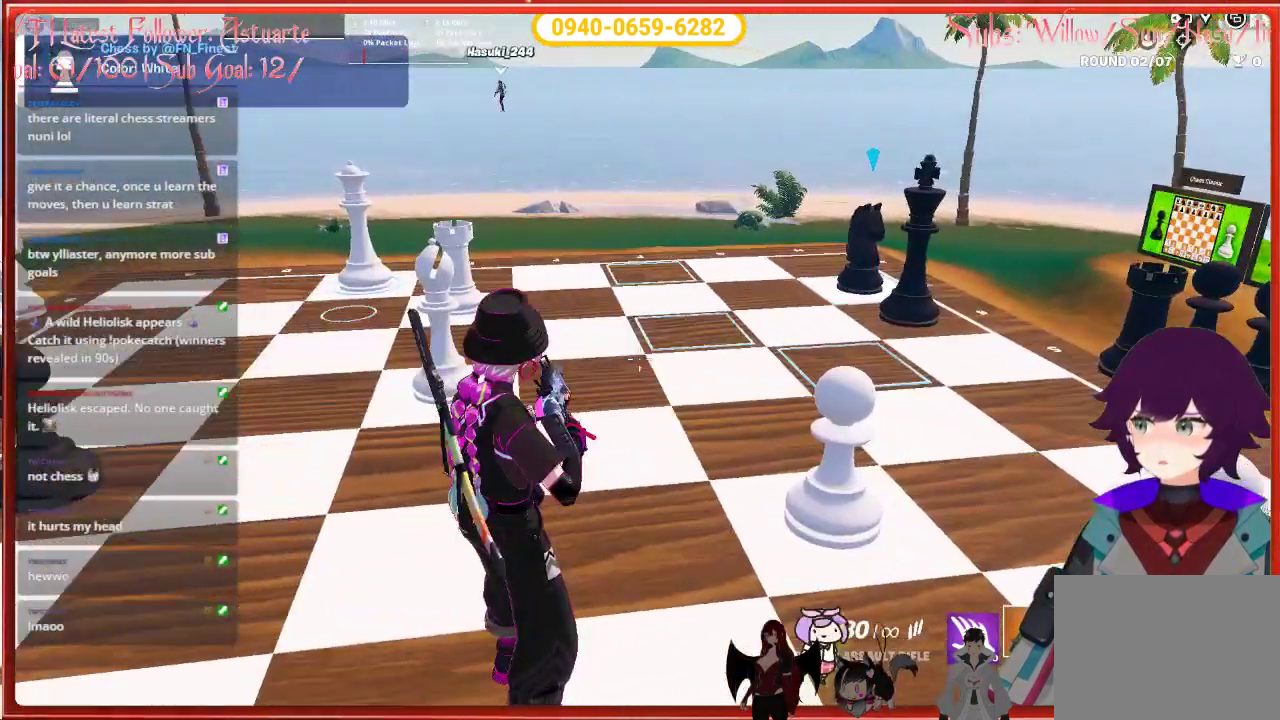
{"buttons": [], "left_stick": "center", "right_stick": "center", "events": []}
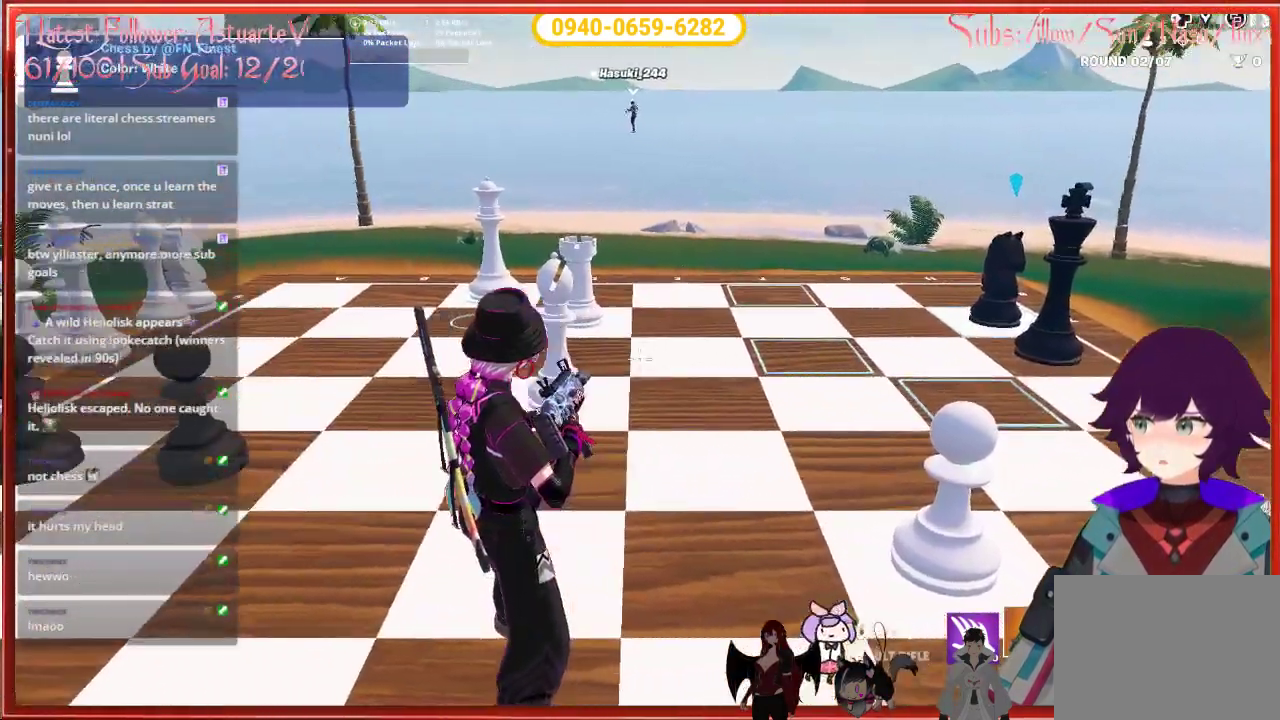
{"buttons": [], "left_stick": "center", "right_stick": "center", "events": []}
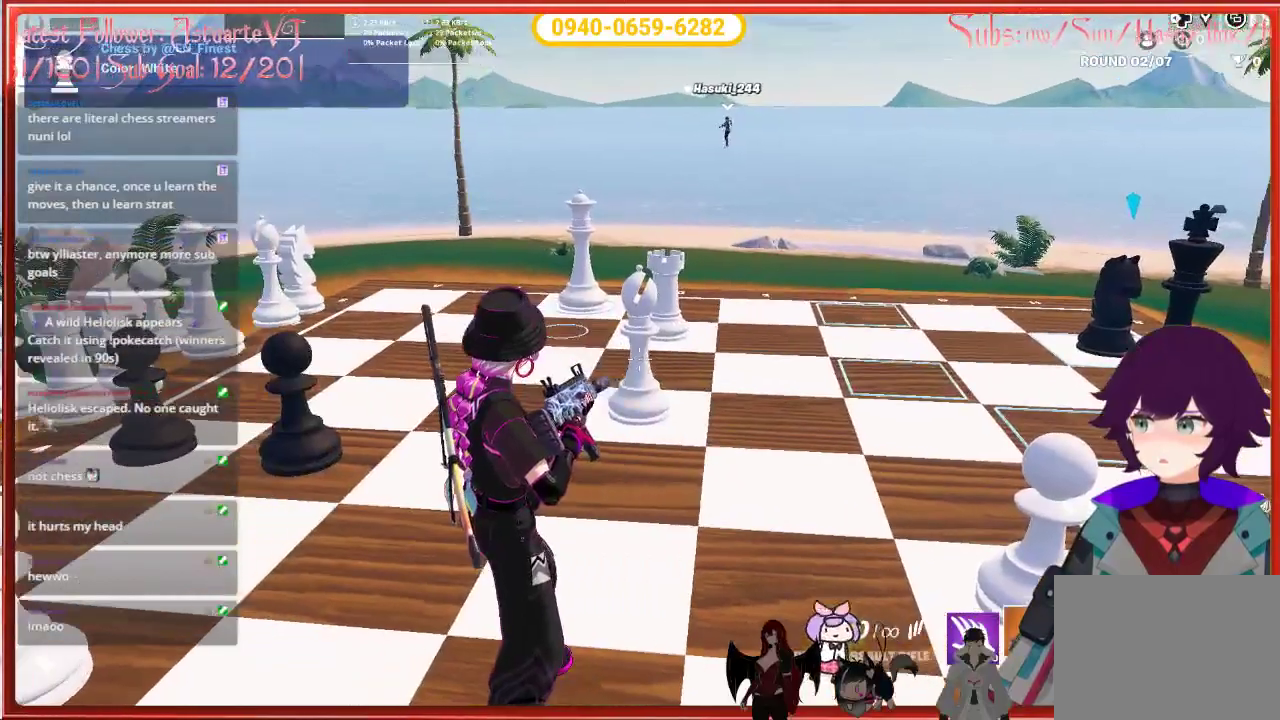
{"buttons": [], "left_stick": "center", "right_stick": "center", "events": [[150, "X", "down"], [267, "X", "up"]]}